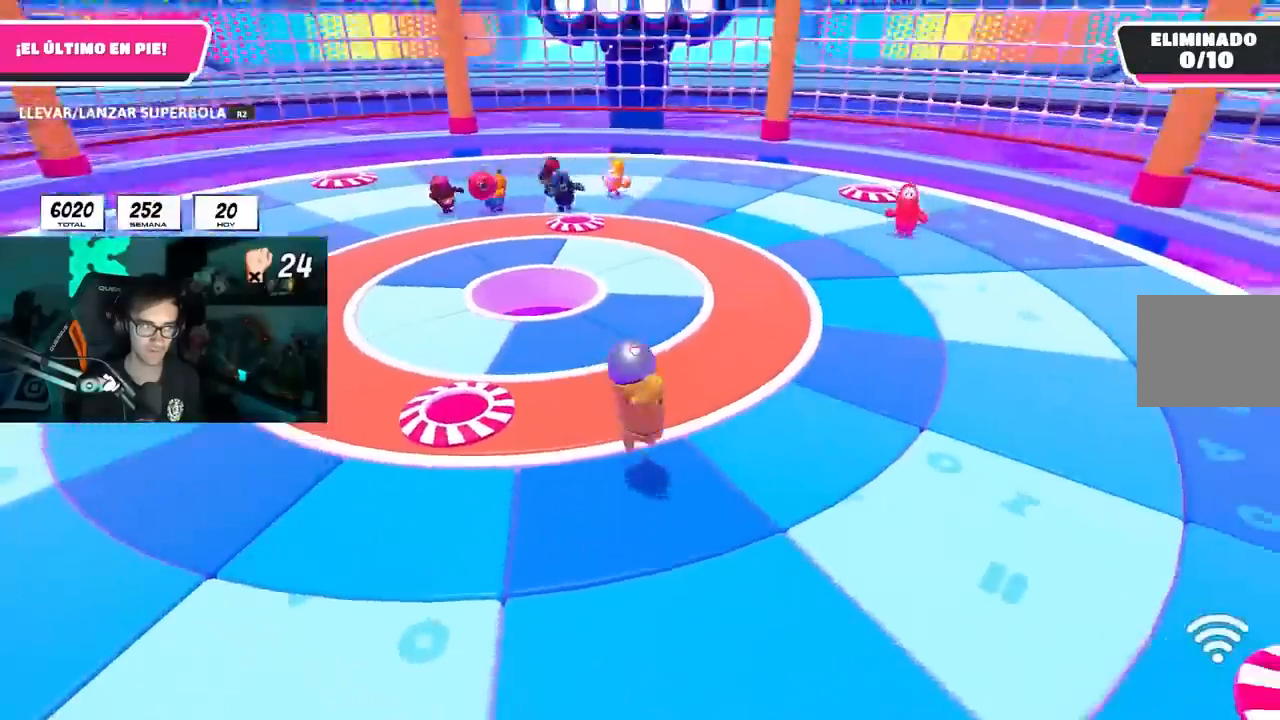
Gameplay with a controller (PlayStation layout); each line is a JSON object with the inputs held at the frame after it. "events" lists button and stick changes between this image and that frame as [ms after this image, input, new state], when the widget could be followed in between. Not read: L3 R3.
{"buttons": ["CROSS"], "left_stick": "right", "right_stick": "center"}
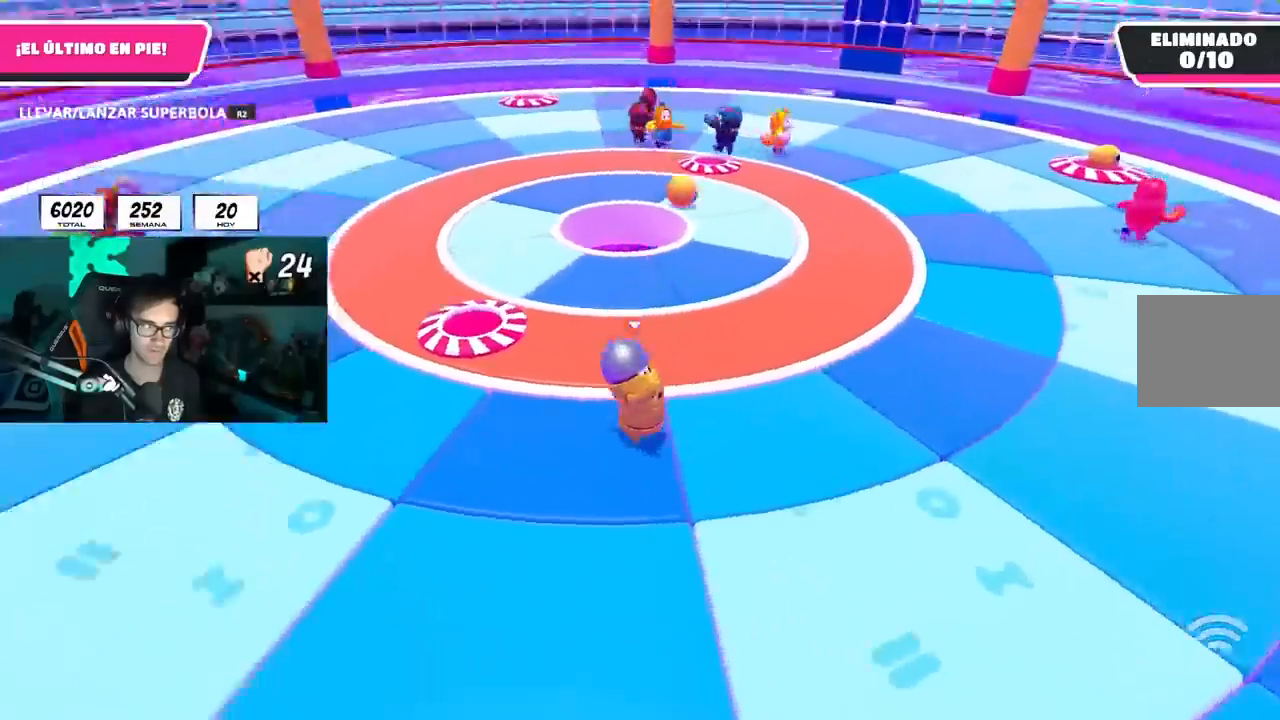
{"buttons": [], "left_stick": "up-right", "right_stick": "center", "events": [[83, "CROSS", "up"], [183, "left_stick", "left"], [267, "right_stick", "up-left"], [350, "left_stick", "up"], [417, "right_stick", "center"], [500, "left_stick", "up-right"]]}
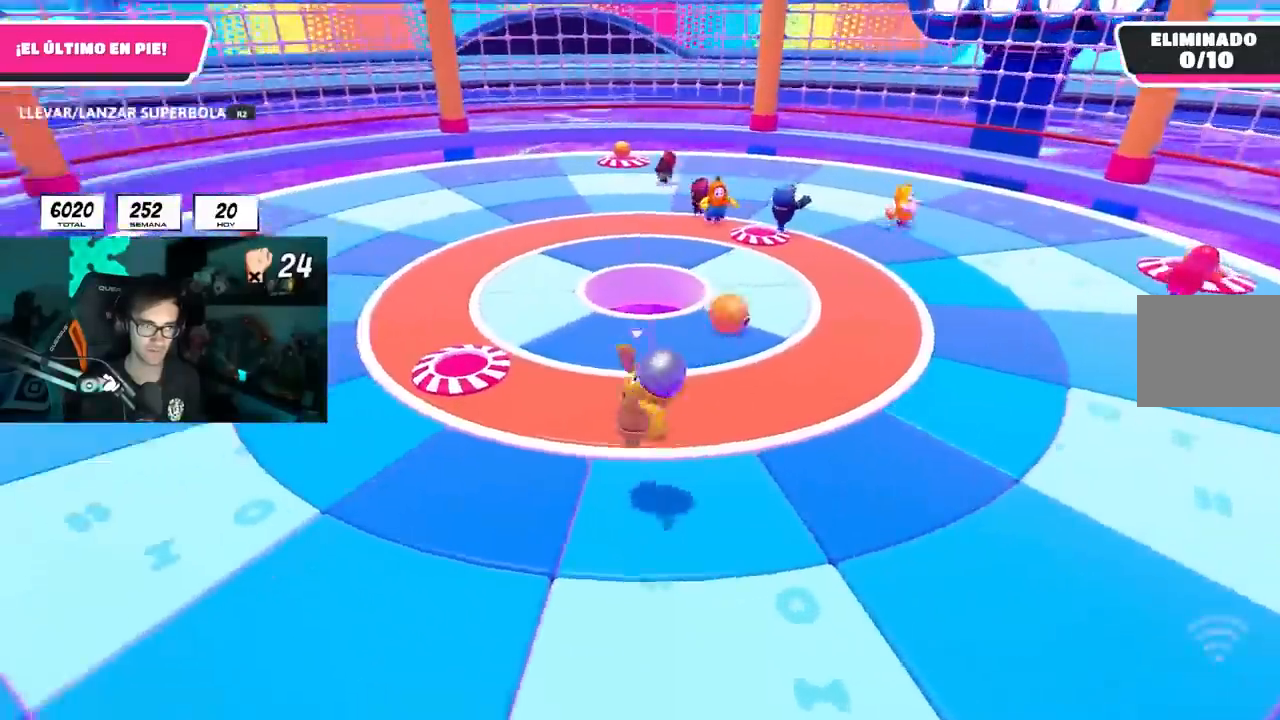
{"buttons": [], "left_stick": "right", "right_stick": "center", "events": [[317, "left_stick", "right"]]}
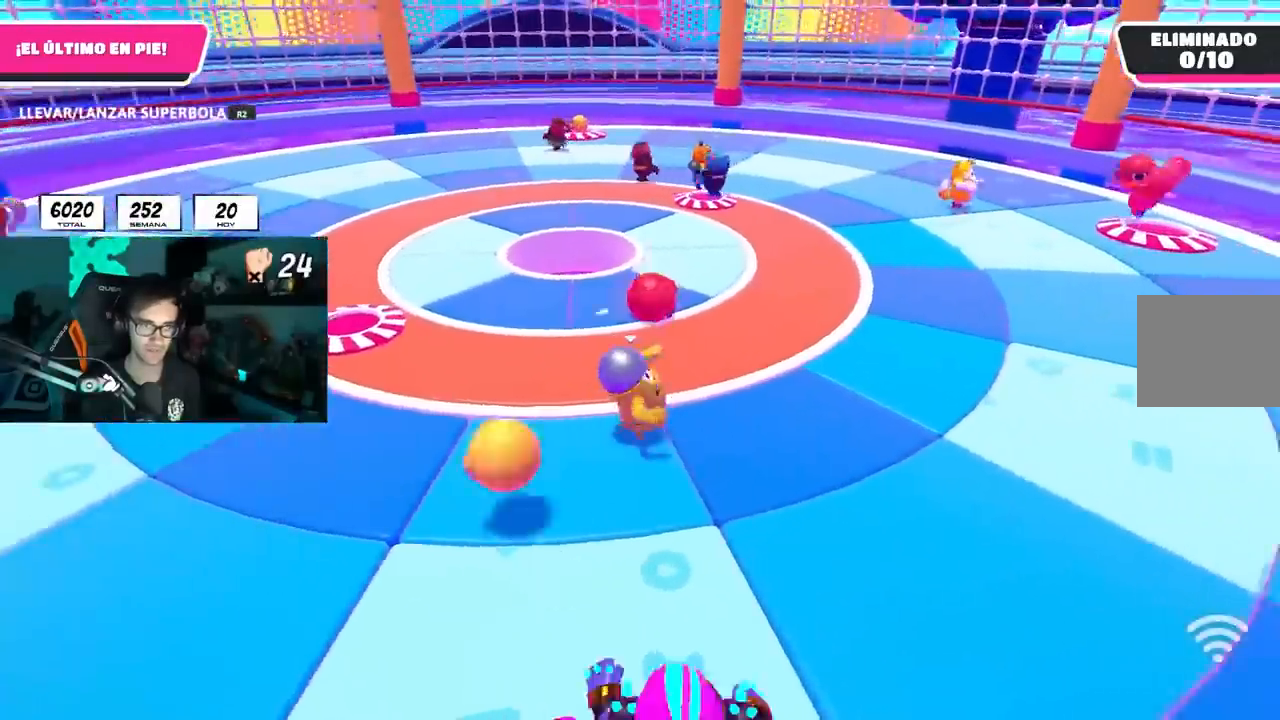
{"buttons": [], "left_stick": "down-right", "right_stick": "center", "events": [[67, "right_stick", "down-left"], [233, "left_stick", "up-left"], [233, "right_stick", "right"], [300, "left_stick", "down-left"], [300, "right_stick", "center"], [367, "left_stick", "down-right"]]}
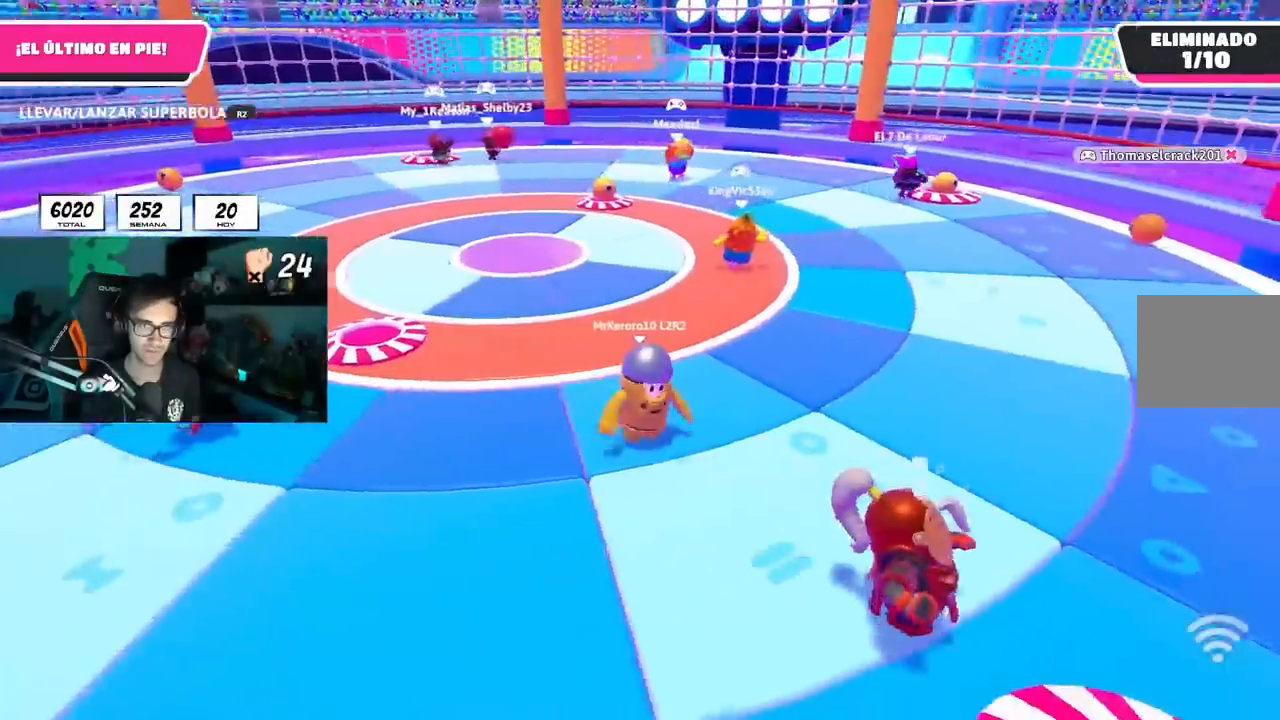
{"buttons": [], "left_stick": "right", "right_stick": "center", "events": [[83, "left_stick", "down-left"], [133, "left_stick", "left"], [183, "right_stick", "up-left"], [267, "right_stick", "center"], [367, "left_stick", "up"], [467, "left_stick", "right"]]}
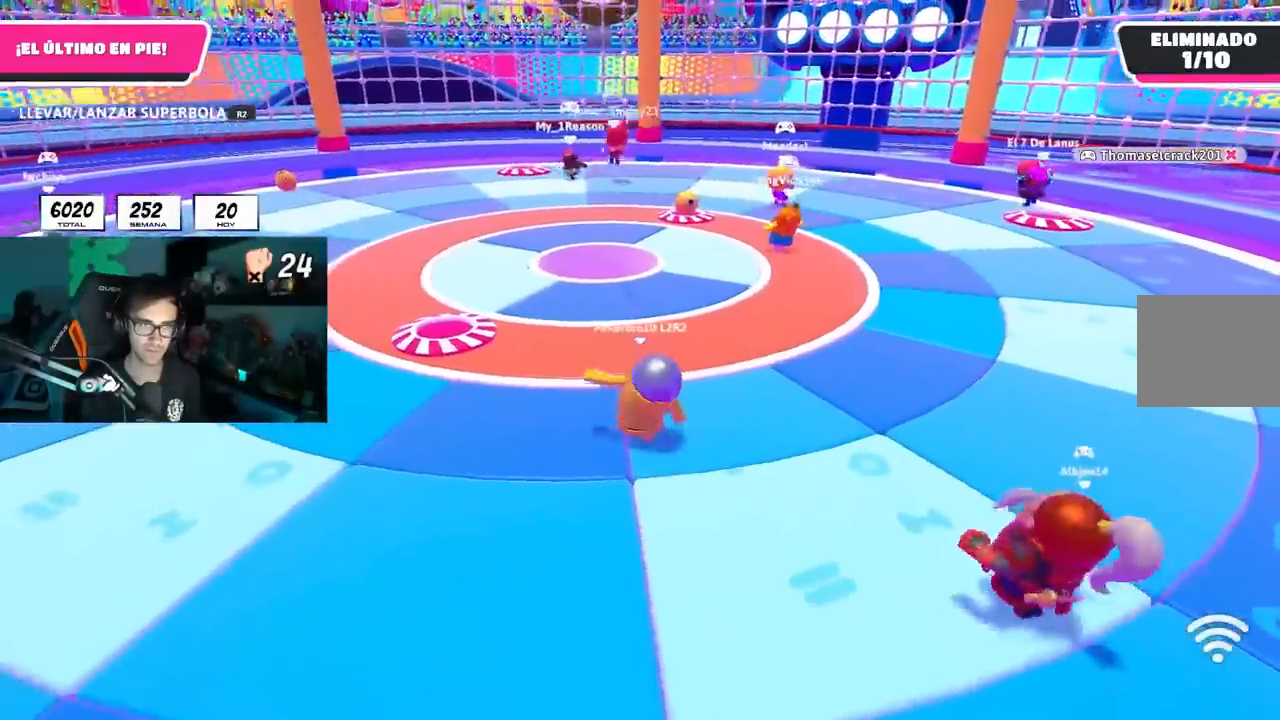
{"buttons": [], "left_stick": "left", "right_stick": "center", "events": [[67, "left_stick", "down-left"], [133, "left_stick", "left"]]}
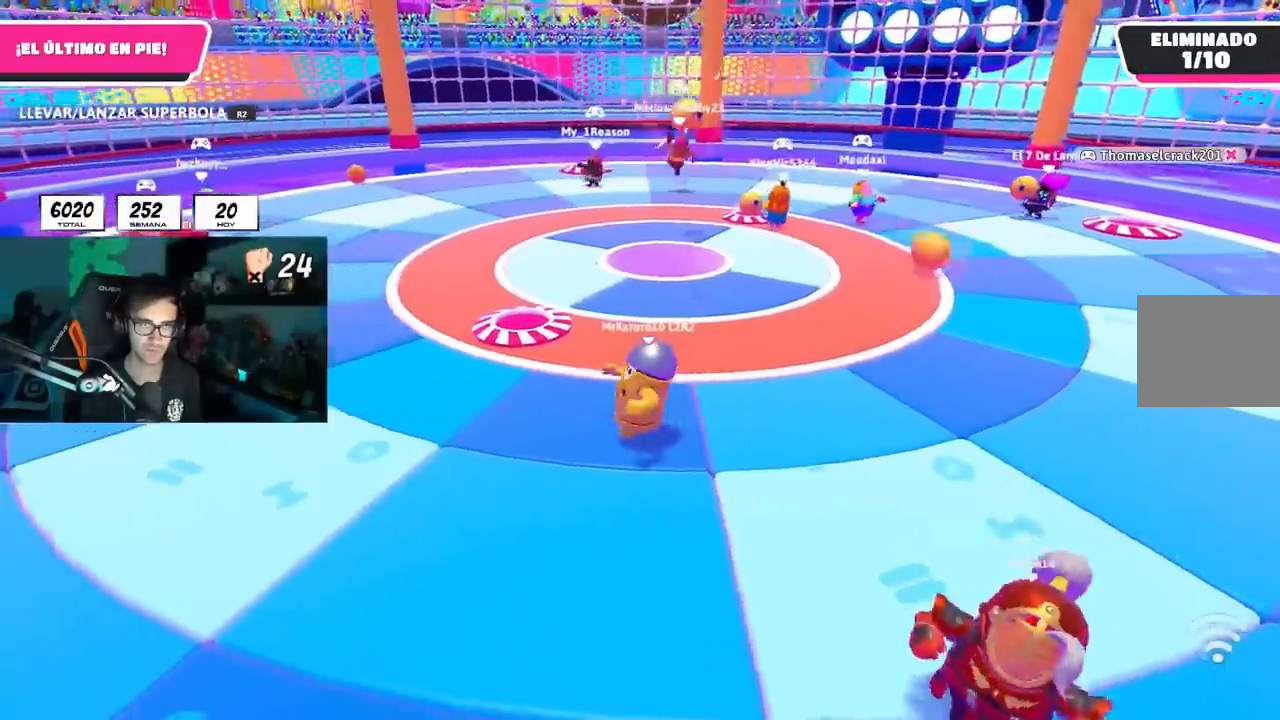
{"buttons": [], "left_stick": "left", "right_stick": "center", "events": []}
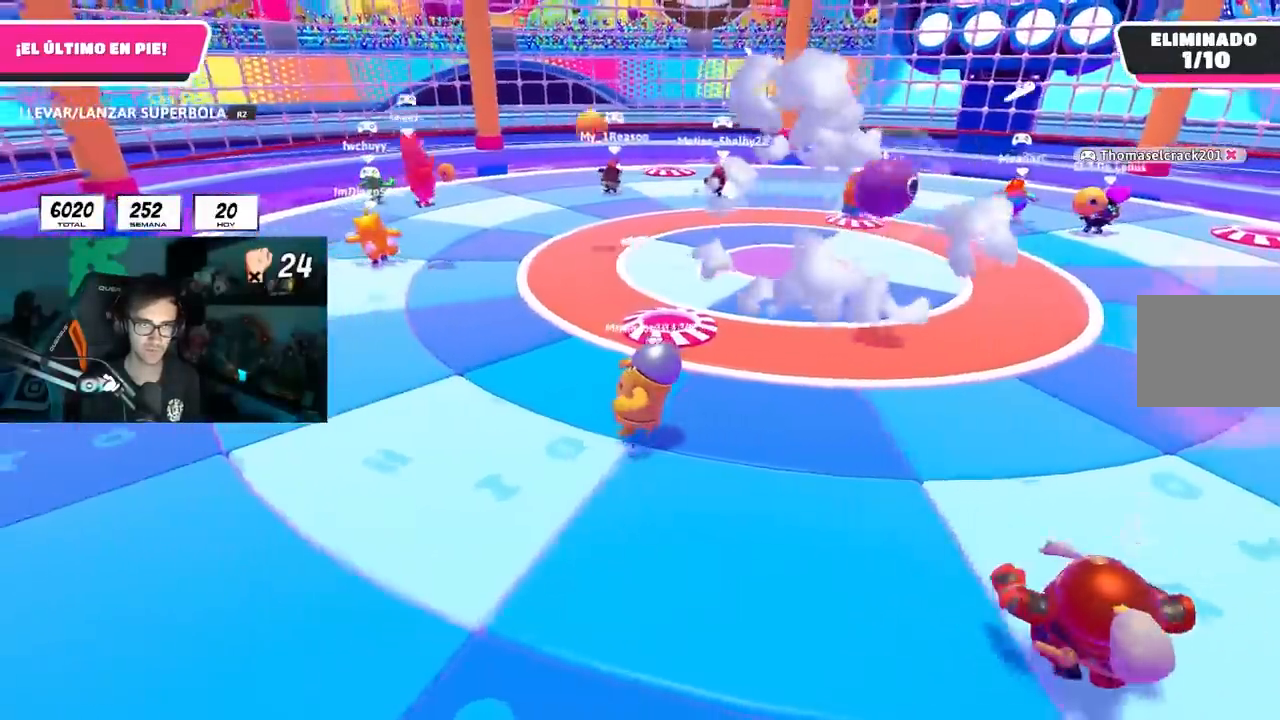
{"buttons": [], "left_stick": "up", "right_stick": "right", "events": [[150, "left_stick", "up"], [267, "left_stick", "right"], [267, "right_stick", "right"], [333, "left_stick", "down"], [400, "left_stick", "left"], [400, "right_stick", "center"], [467, "right_stick", "right"], [500, "left_stick", "up"]]}
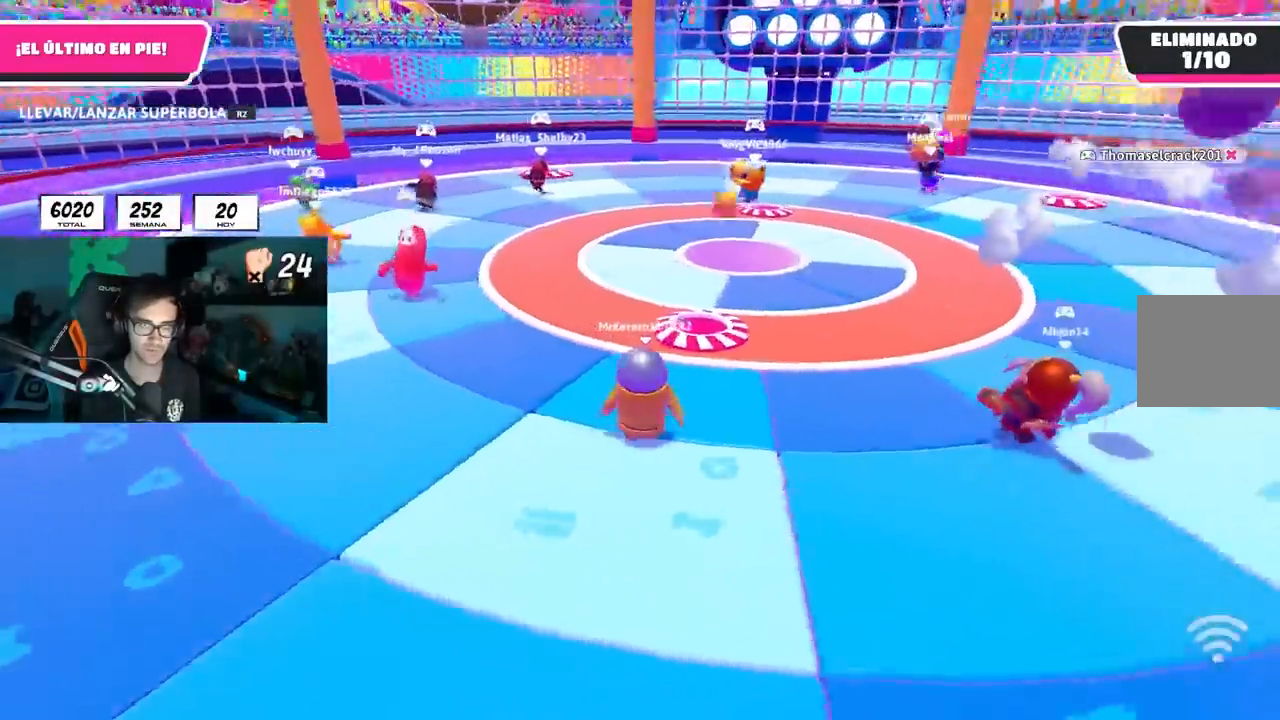
{"buttons": [], "left_stick": "left", "right_stick": "center", "events": [[83, "right_stick", "center"], [183, "left_stick", "up-right"], [333, "left_stick", "center"], [400, "left_stick", "left"]]}
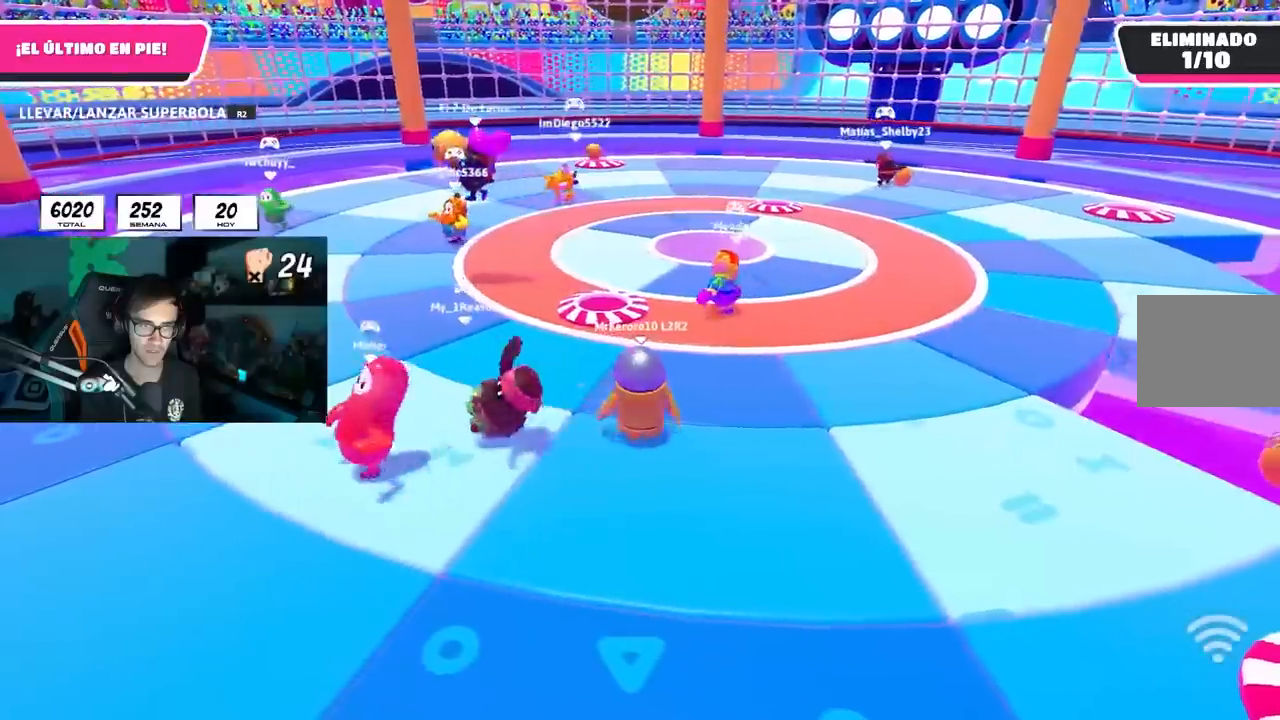
{"buttons": [], "left_stick": "up-right", "right_stick": "center", "events": [[17, "left_stick", "center"], [67, "left_stick", "right"], [250, "right_stick", "up"], [317, "left_stick", "up-right"], [350, "right_stick", "center"]]}
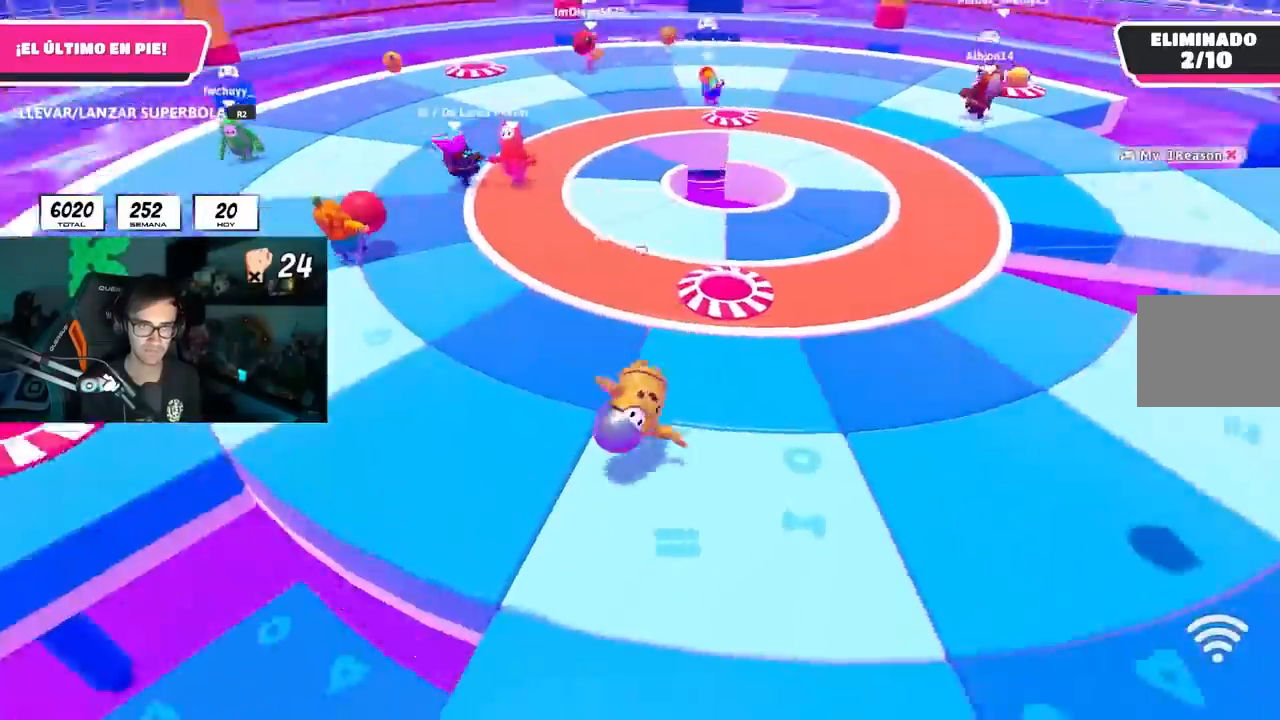
{"buttons": [], "left_stick": "up-right", "right_stick": "center", "events": []}
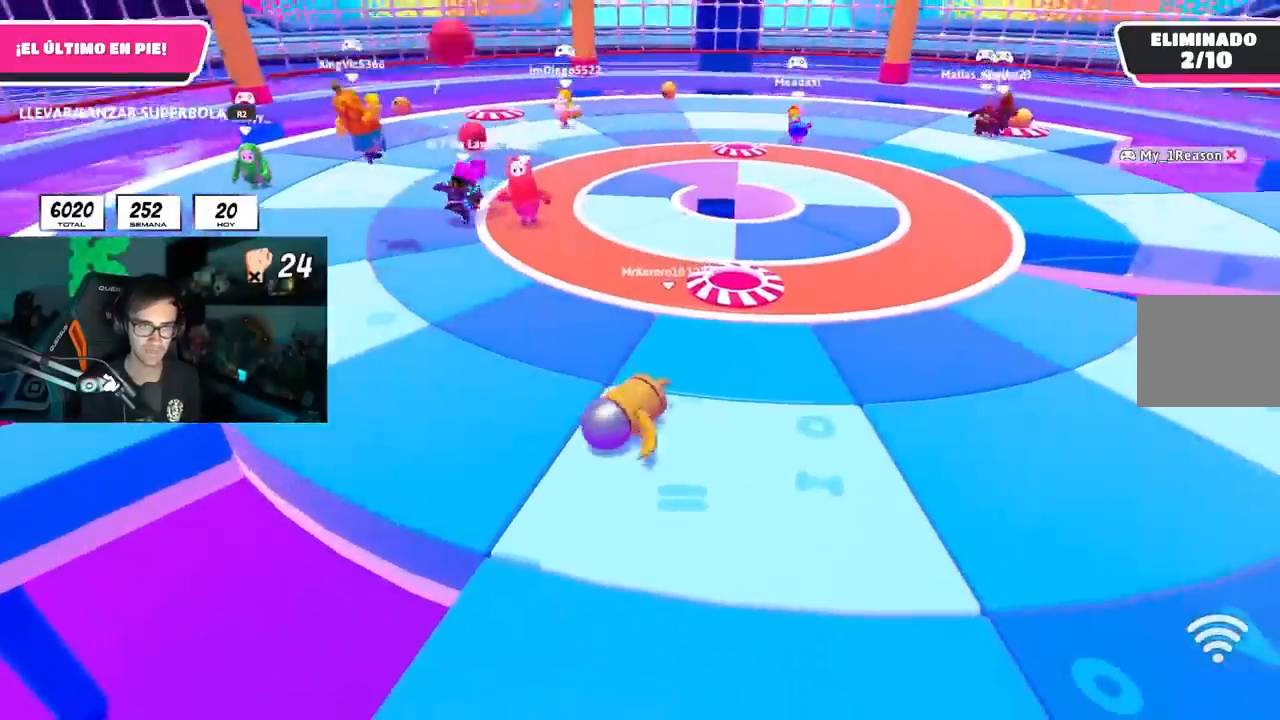
{"buttons": [], "left_stick": "right", "right_stick": "down-left", "events": [[317, "left_stick", "right"], [350, "R1", "down"], [383, "right_stick", "down-left"], [417, "R1", "up"]]}
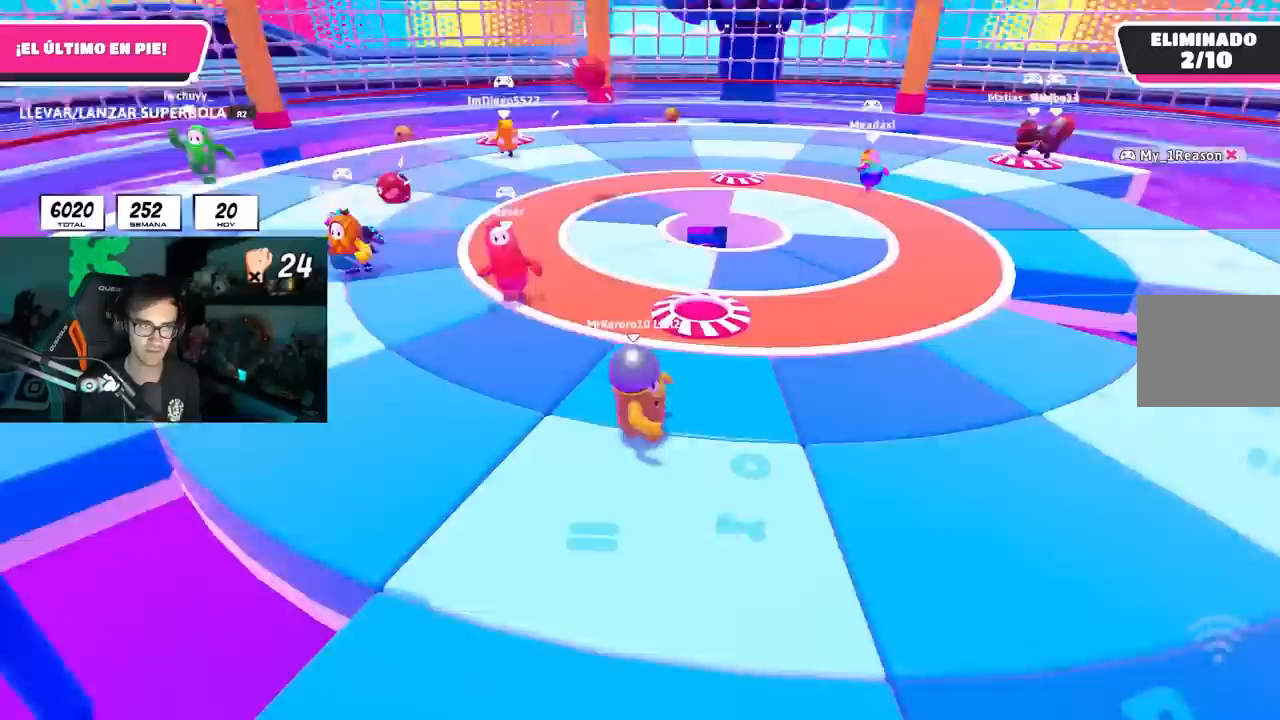
{"buttons": [], "left_stick": "right", "right_stick": "center", "events": [[50, "left_stick", "down-right"], [150, "right_stick", "center"], [233, "left_stick", "left"], [350, "left_stick", "up"], [483, "left_stick", "right"]]}
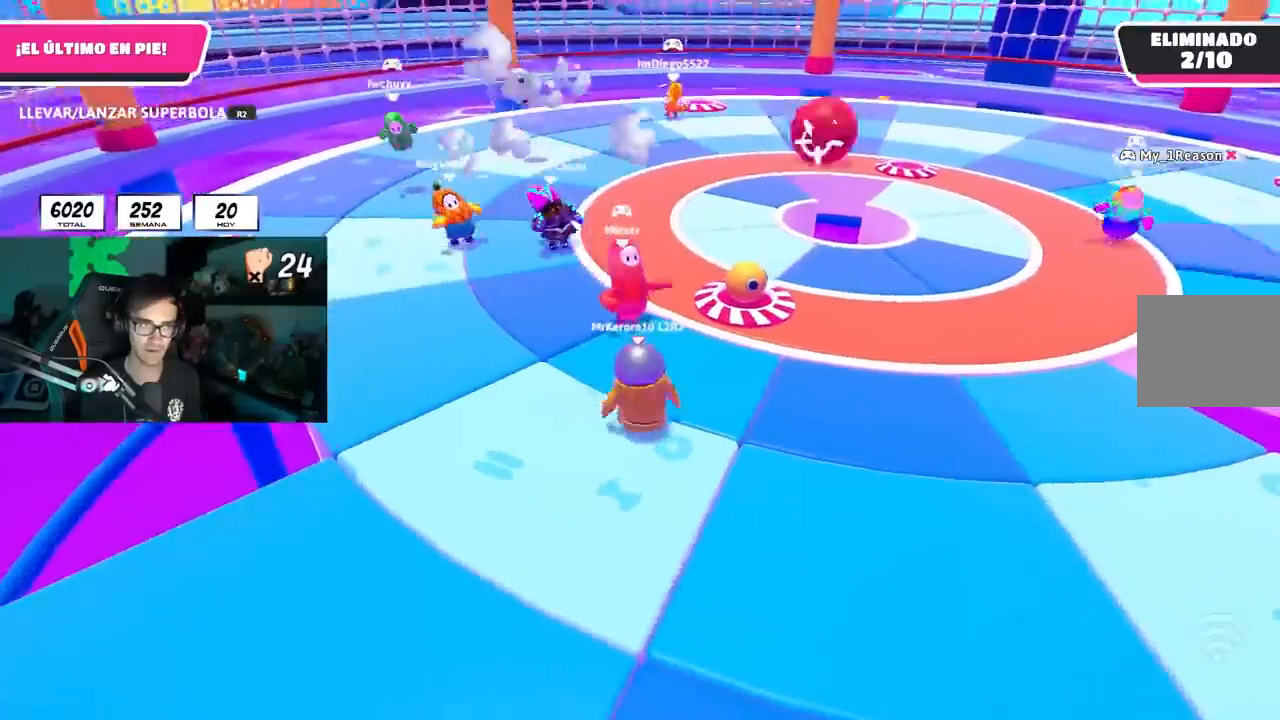
{"buttons": [], "left_stick": "up-right", "right_stick": "center"}
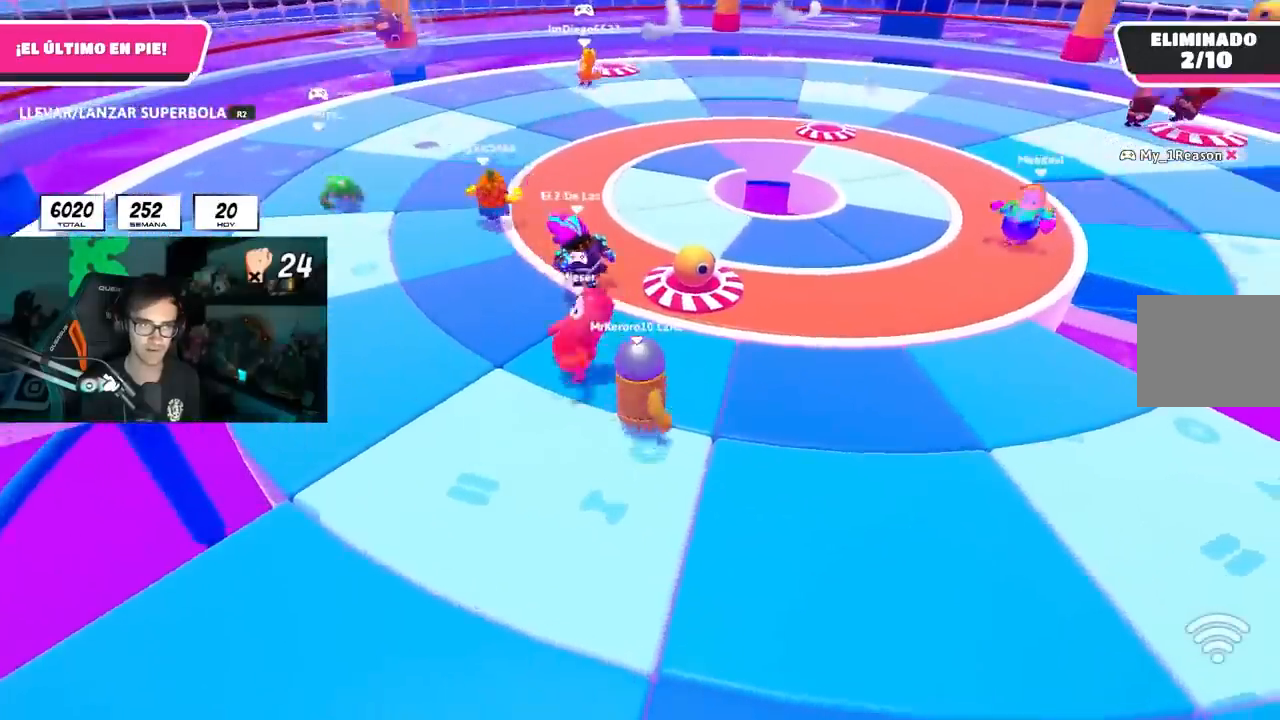
{"buttons": [], "left_stick": "down-right", "right_stick": "right", "events": [[33, "left_stick", "center"], [100, "left_stick", "down-left"], [183, "left_stick", "down-right"], [333, "left_stick", "center"], [367, "right_stick", "right"], [417, "left_stick", "down-right"]]}
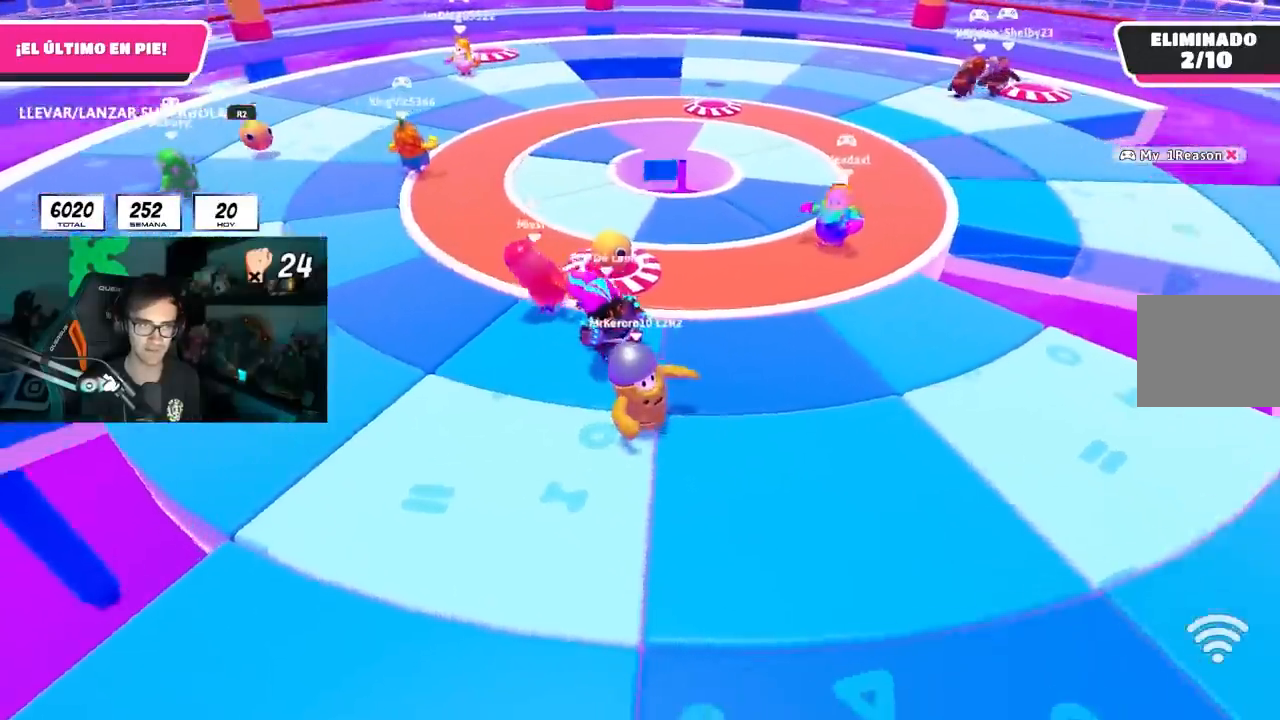
{"buttons": [], "left_stick": "up-right", "right_stick": "center", "events": [[117, "L1", "down"], [167, "left_stick", "left"], [183, "right_stick", "center"], [300, "L1", "up"], [333, "left_stick", "up-right"]]}
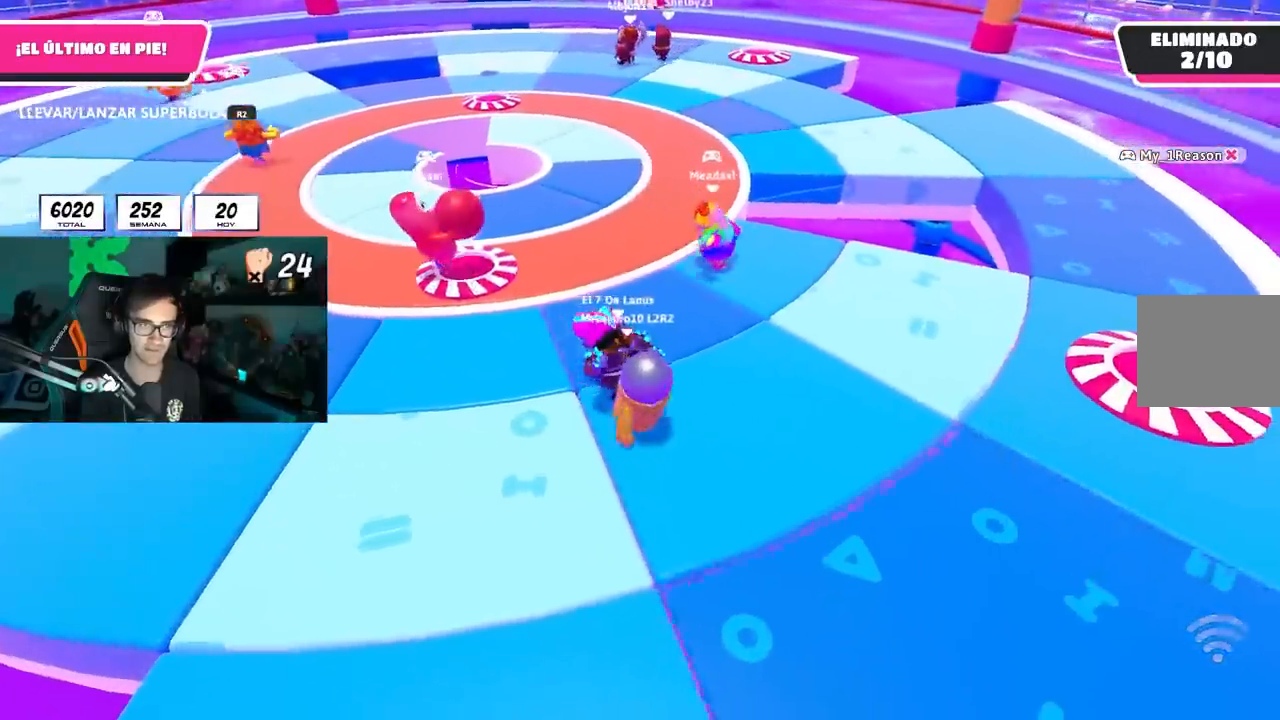
{"buttons": [], "left_stick": "up-left", "right_stick": "center", "events": [[183, "left_stick", "up-left"]]}
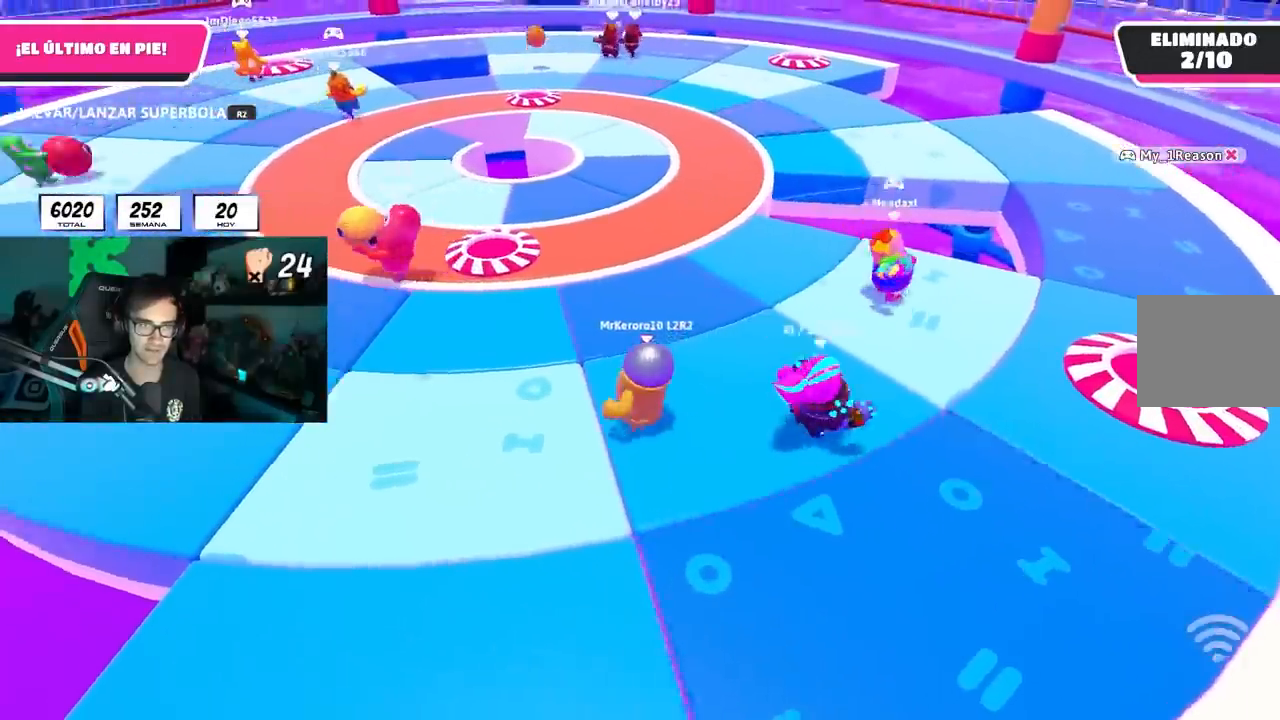
{"buttons": ["L1"], "left_stick": "up-left", "right_stick": "center", "events": [[83, "left_stick", "up"], [267, "right_stick", "up"], [283, "left_stick", "right"], [400, "left_stick", "left"], [400, "right_stick", "center"], [483, "left_stick", "up-left"], [500, "L1", "down"]]}
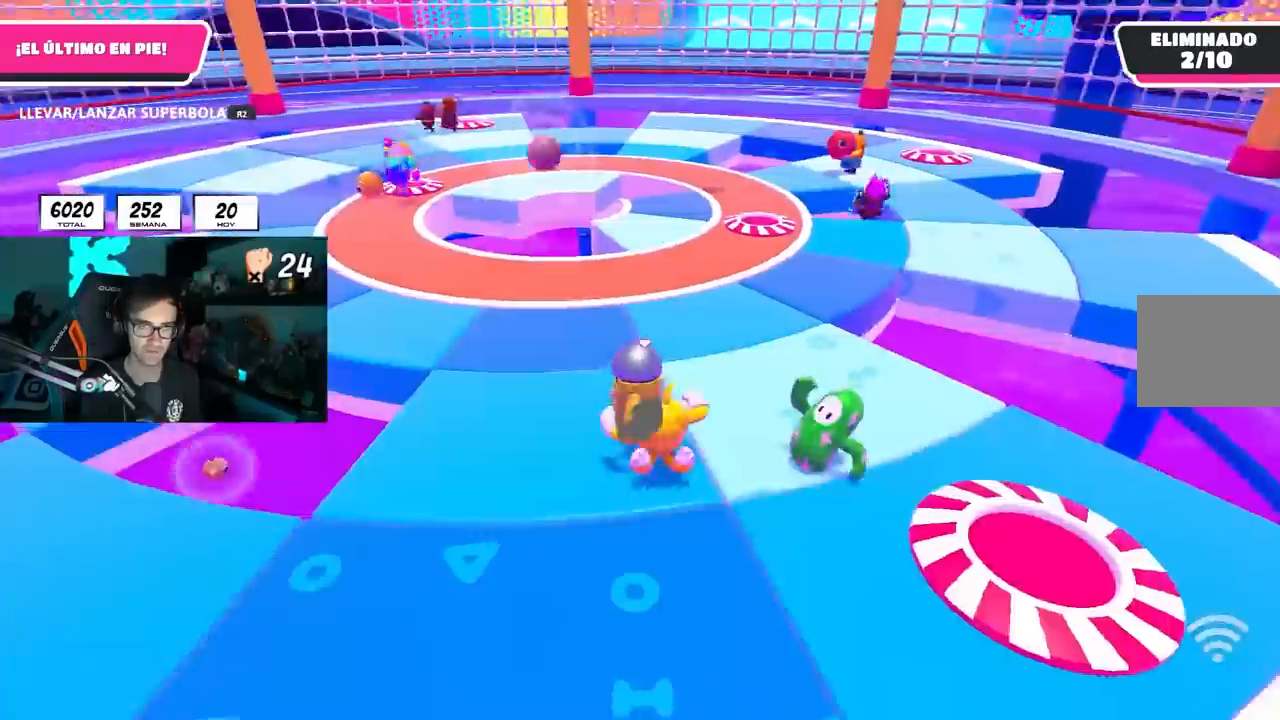
{"buttons": [], "left_stick": "down-left", "right_stick": "up-left", "events": [[17, "left_stick", "up"], [133, "L1", "up"], [183, "left_stick", "right"], [333, "left_stick", "down-left"], [500, "right_stick", "up-left"]]}
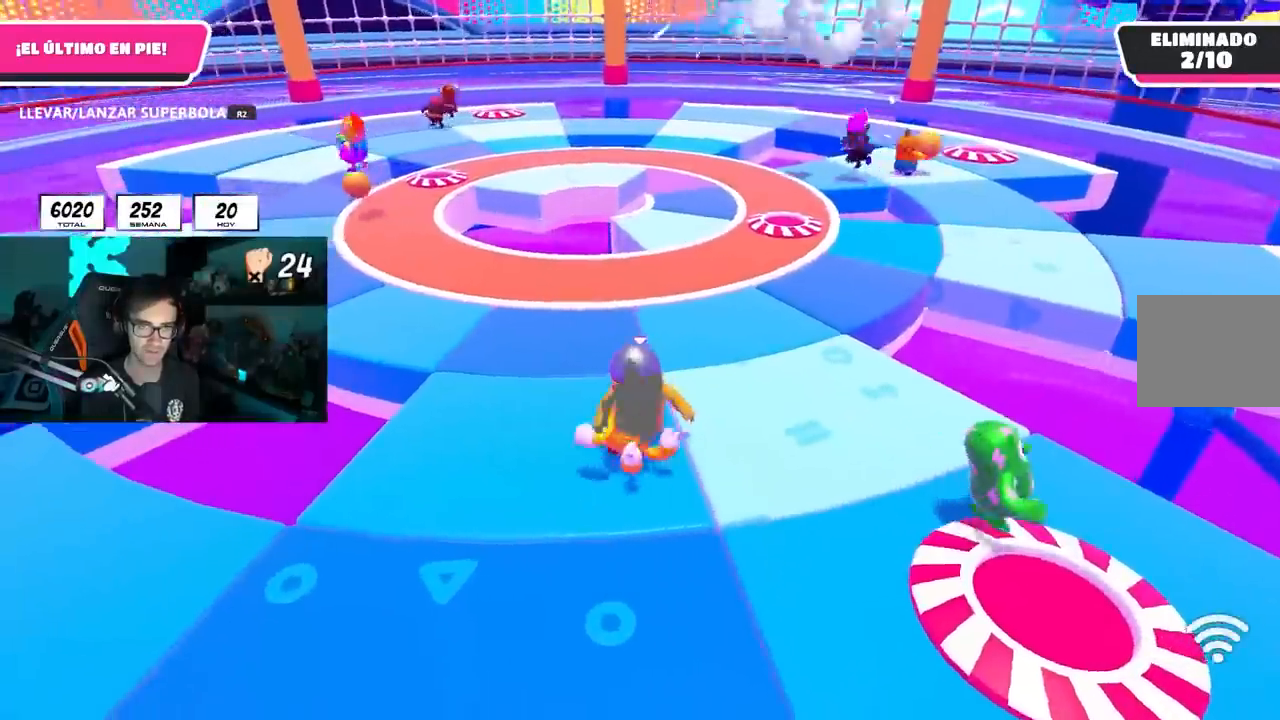
{"buttons": [], "left_stick": "down-left", "right_stick": "center"}
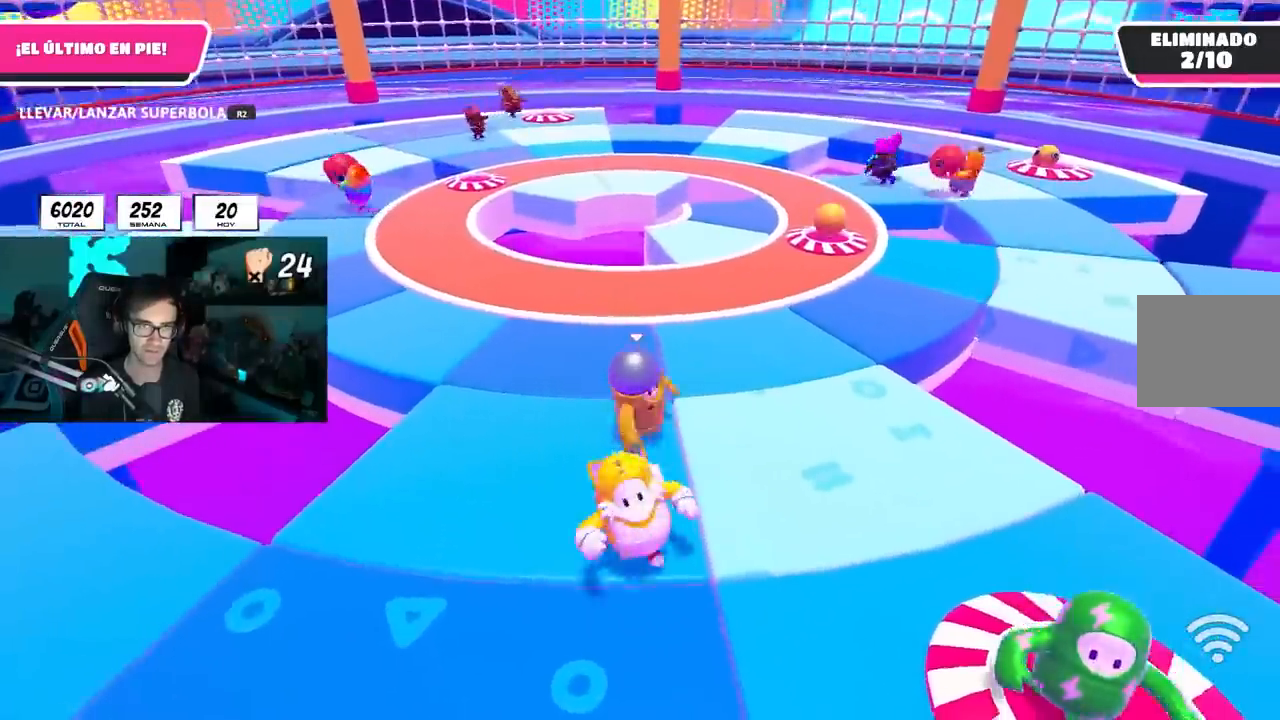
{"buttons": [], "left_stick": "down-left", "right_stick": "center", "events": [[117, "CROSS", "down"], [167, "left_stick", "down-right"], [233, "left_stick", "right"], [267, "CROSS", "up"], [467, "left_stick", "down-left"]]}
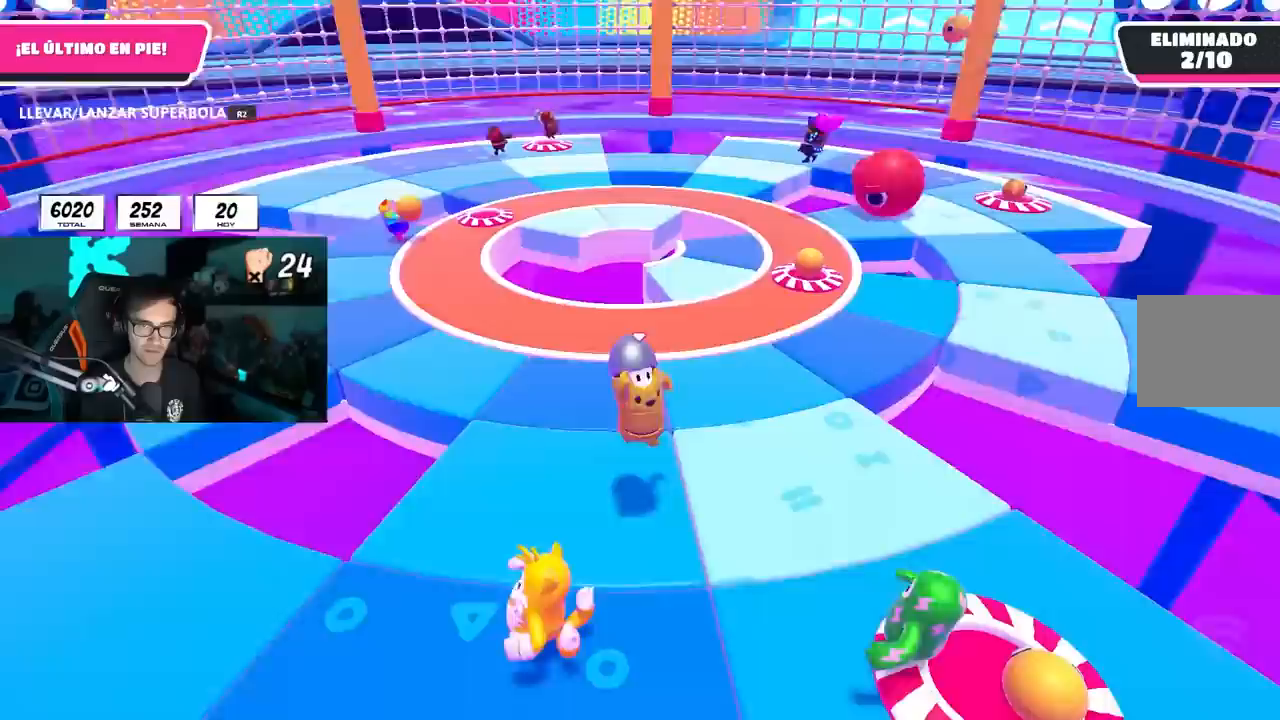
{"buttons": [], "left_stick": "left", "right_stick": "center", "events": [[50, "left_stick", "left"], [183, "left_stick", "up"], [217, "CROSS", "down"], [333, "left_stick", "right"], [383, "CROSS", "up"], [383, "left_stick", "center"], [433, "left_stick", "left"]]}
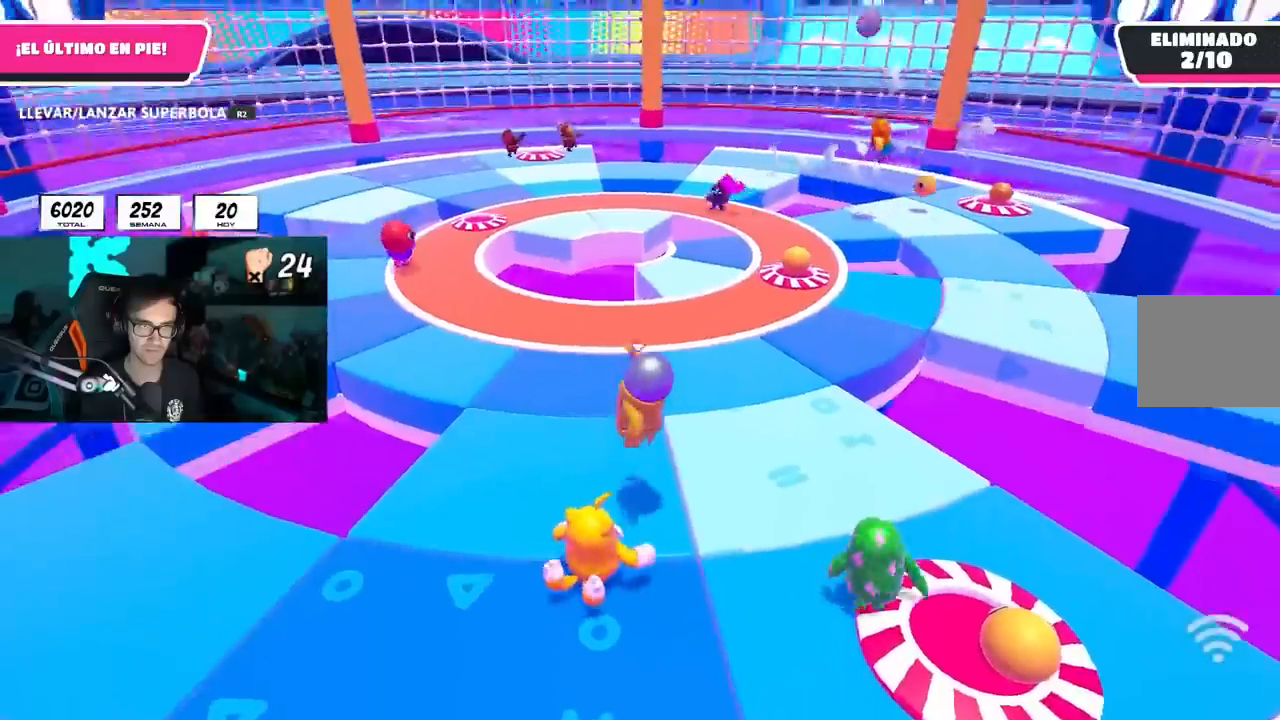
{"buttons": [], "left_stick": "down-left", "right_stick": "center", "events": [[133, "left_stick", "up"], [200, "right_stick", "down-left"], [267, "right_stick", "center"], [383, "left_stick", "down-left"]]}